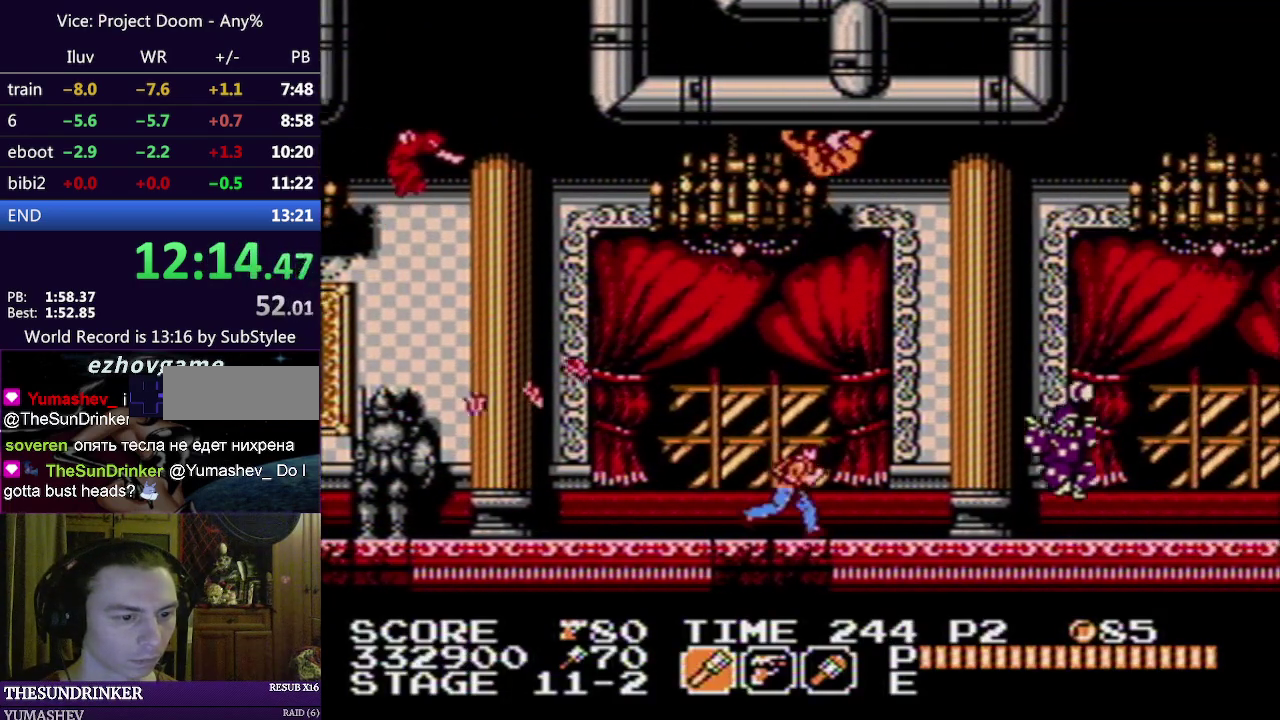
Gameplay with a controller (Nintendo layout); each line is a JSON object with the inputs held at the frame after it. "events" lists button and stick changes between this image and that frame as [ms after this image, input, new state], when the widget could be followed in between. Not read: DPAD_RIGHT L3 R3.
{"buttons": ["B"], "events": [[167, "A", "down"], [217, "B", "down"], [317, "B", "up"], [333, "A", "up"], [417, "B", "down"]]}
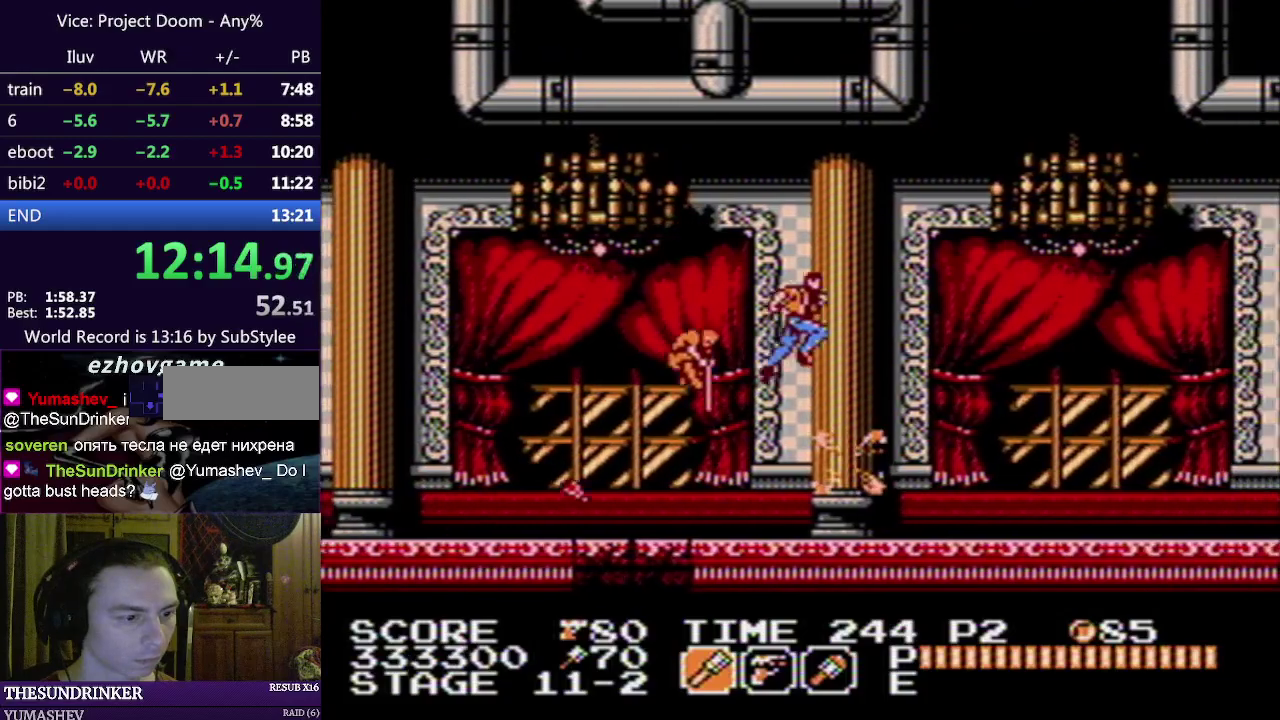
{"buttons": [], "events": [[17, "B", "up"]]}
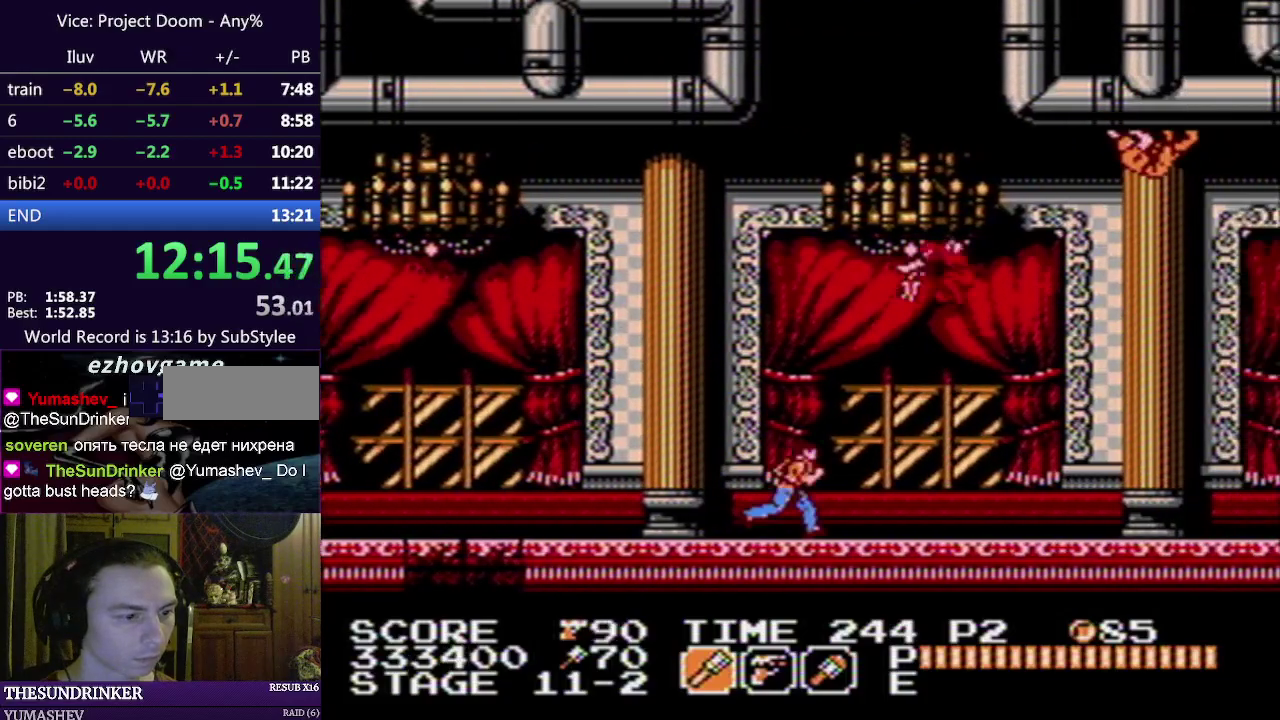
{"buttons": [], "events": []}
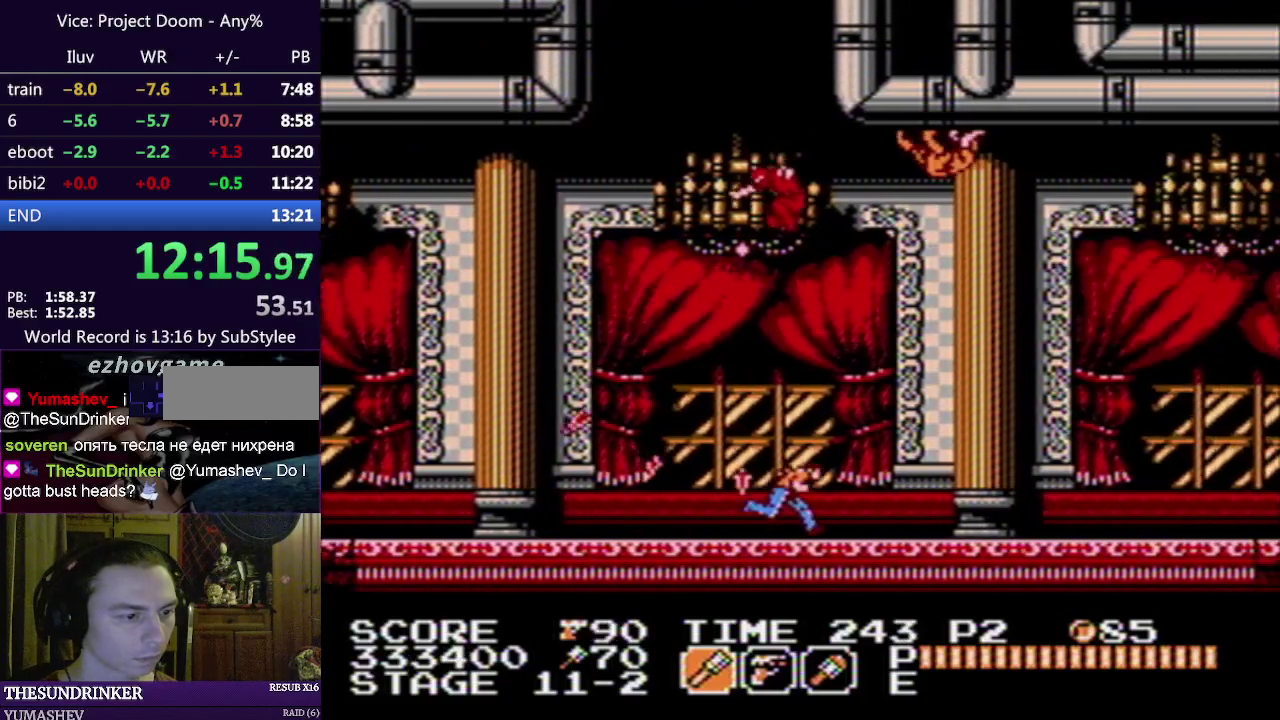
{"buttons": [], "events": []}
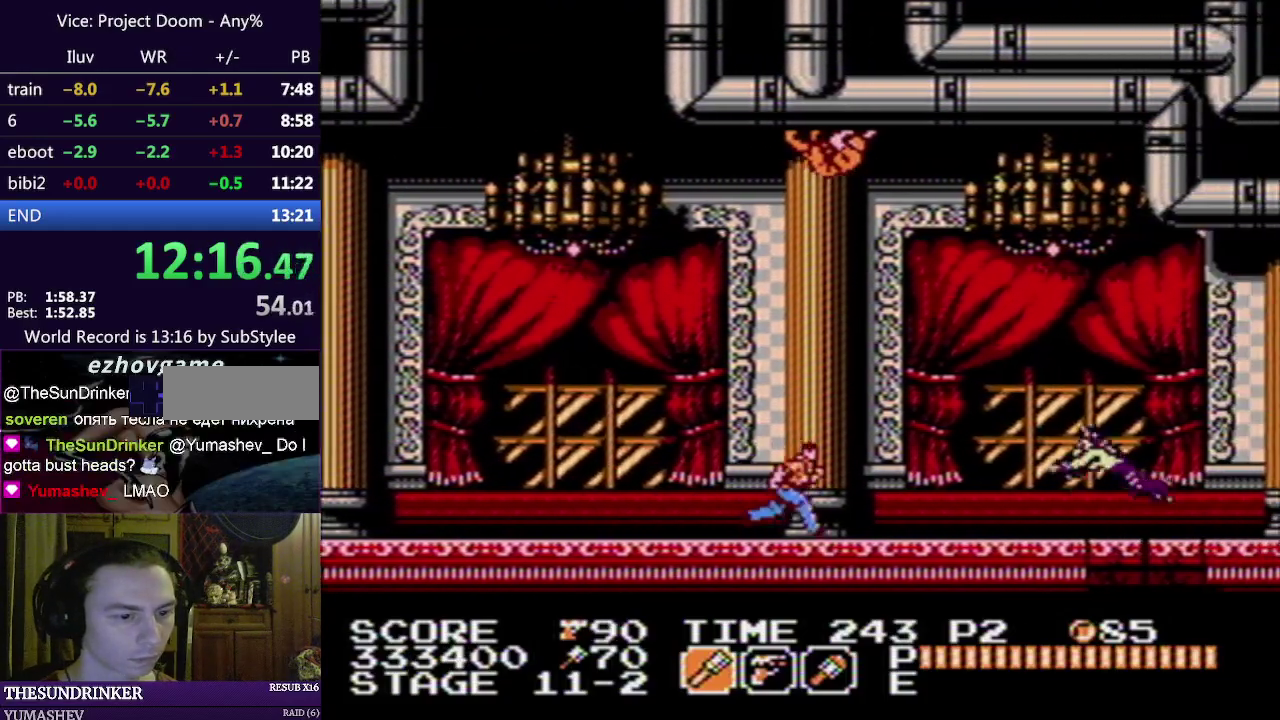
{"buttons": [], "events": [[33, "A", "down"], [100, "B", "down"], [167, "B", "up"], [183, "A", "up"], [267, "B", "down"], [317, "B", "up"], [383, "B", "down"], [467, "B", "up"]]}
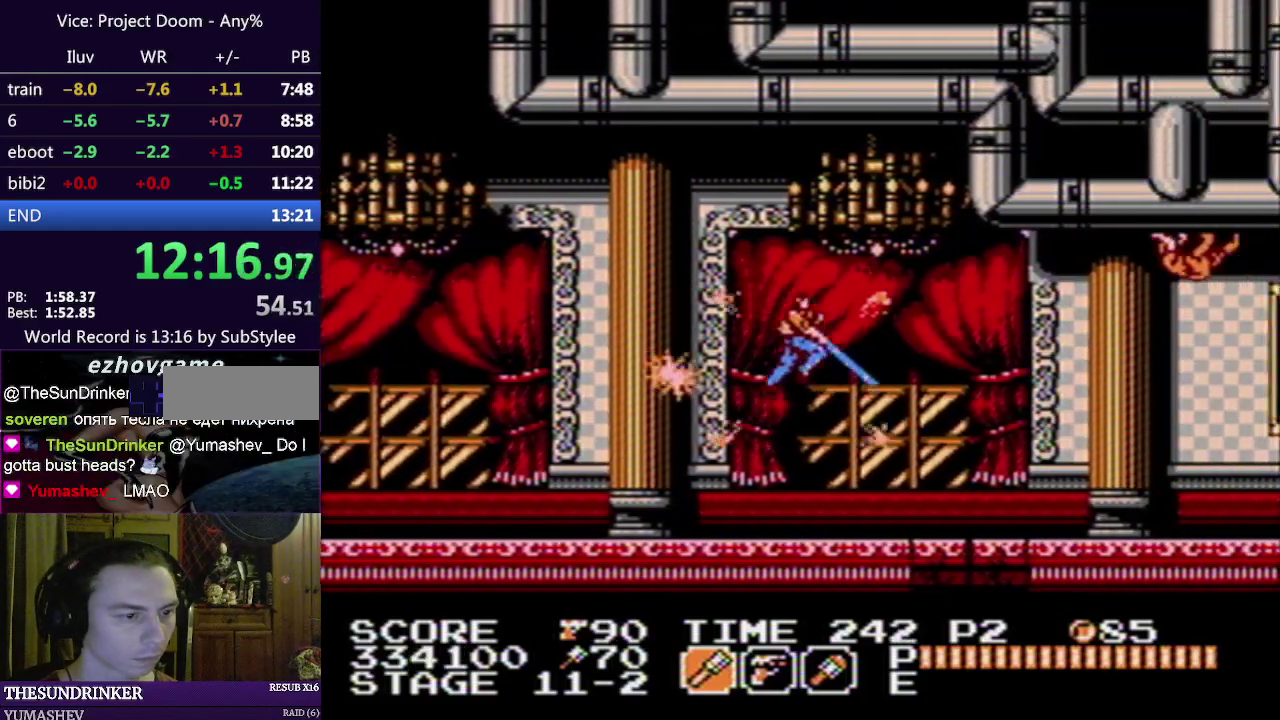
{"buttons": ["A", "B"], "events": [[417, "A", "down"], [483, "B", "down"]]}
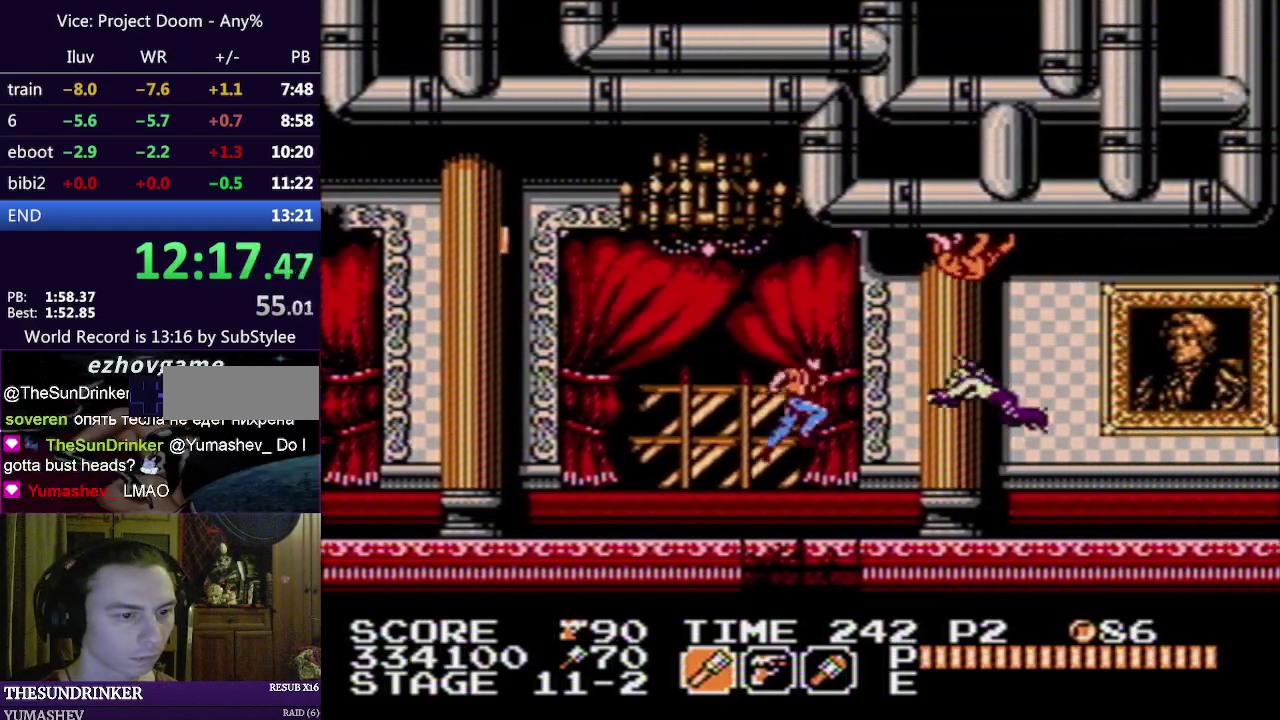
{"buttons": [], "events": [[83, "A", "up"], [100, "B", "up"], [250, "B", "down"], [417, "B", "up"]]}
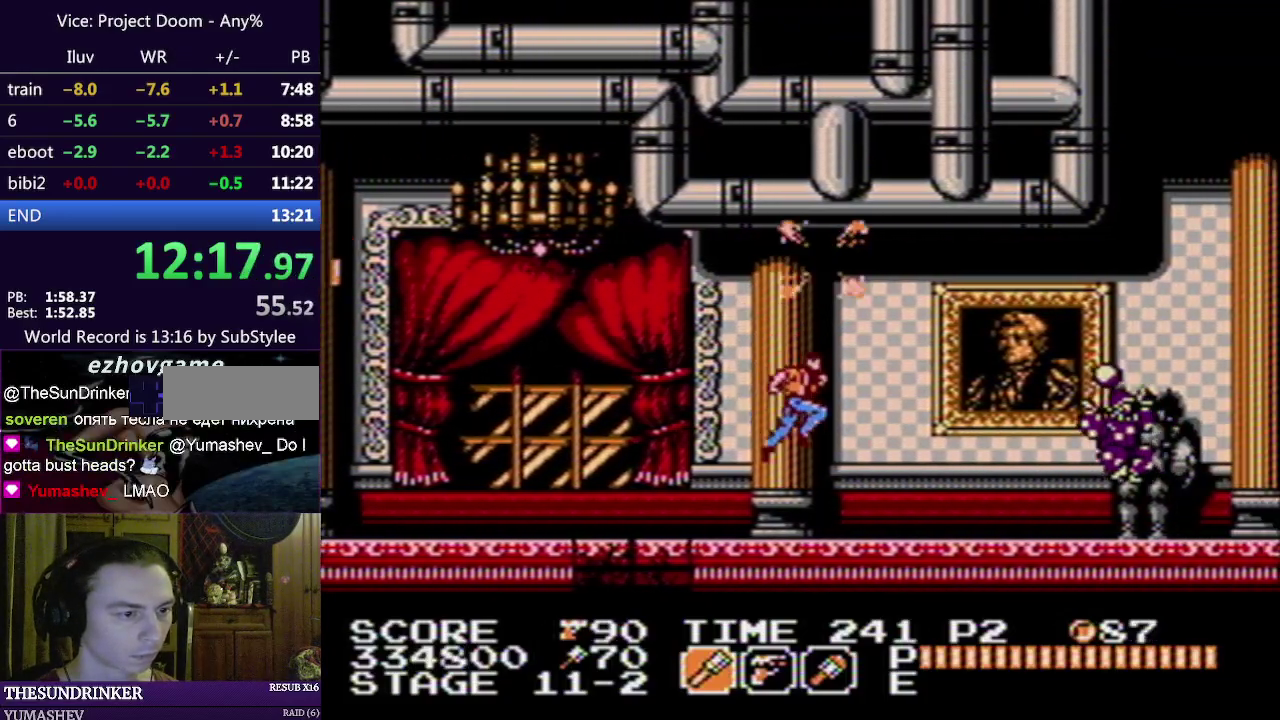
{"buttons": [], "events": [[217, "A", "down"], [267, "B", "down"], [383, "A", "up"], [383, "B", "up"]]}
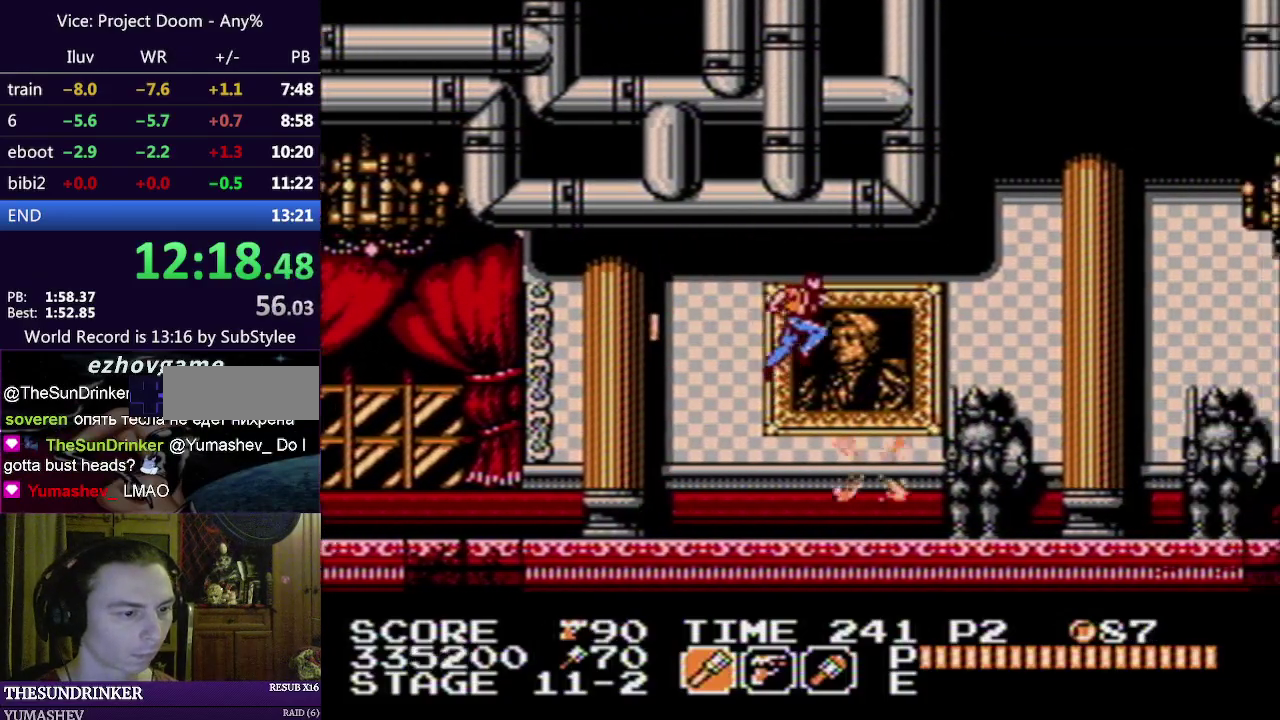
{"buttons": [], "events": []}
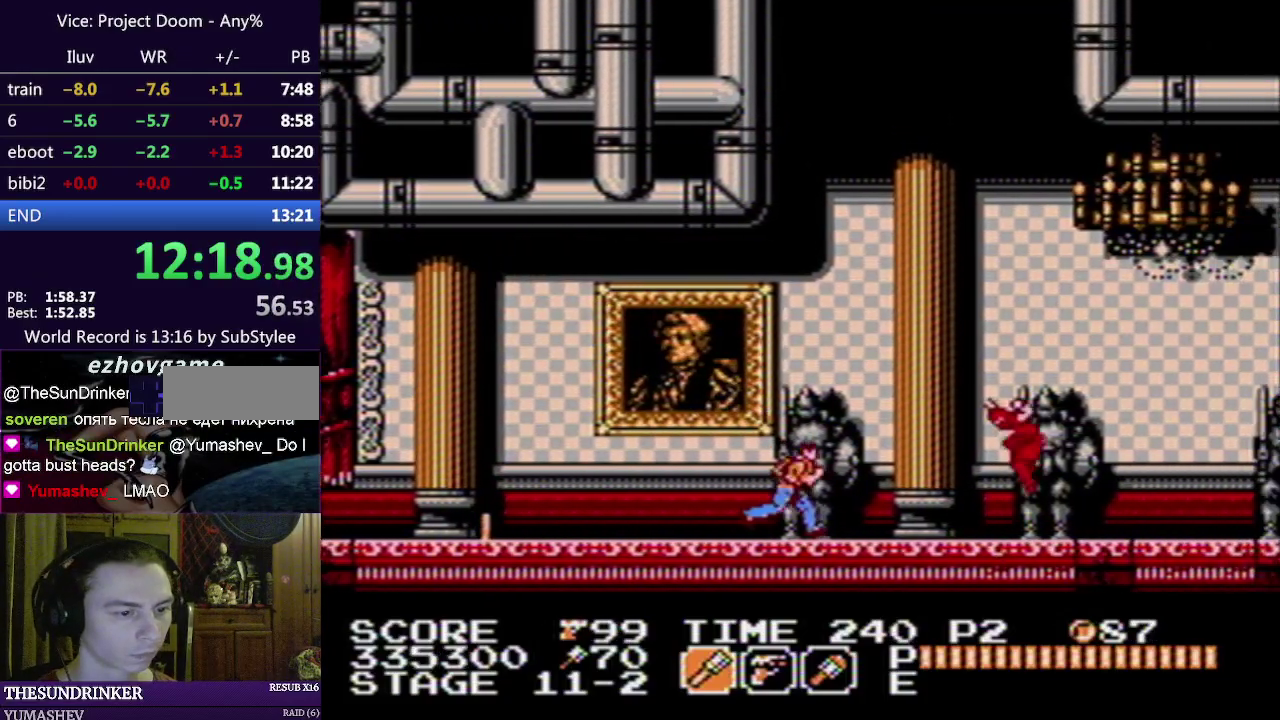
{"buttons": [], "events": []}
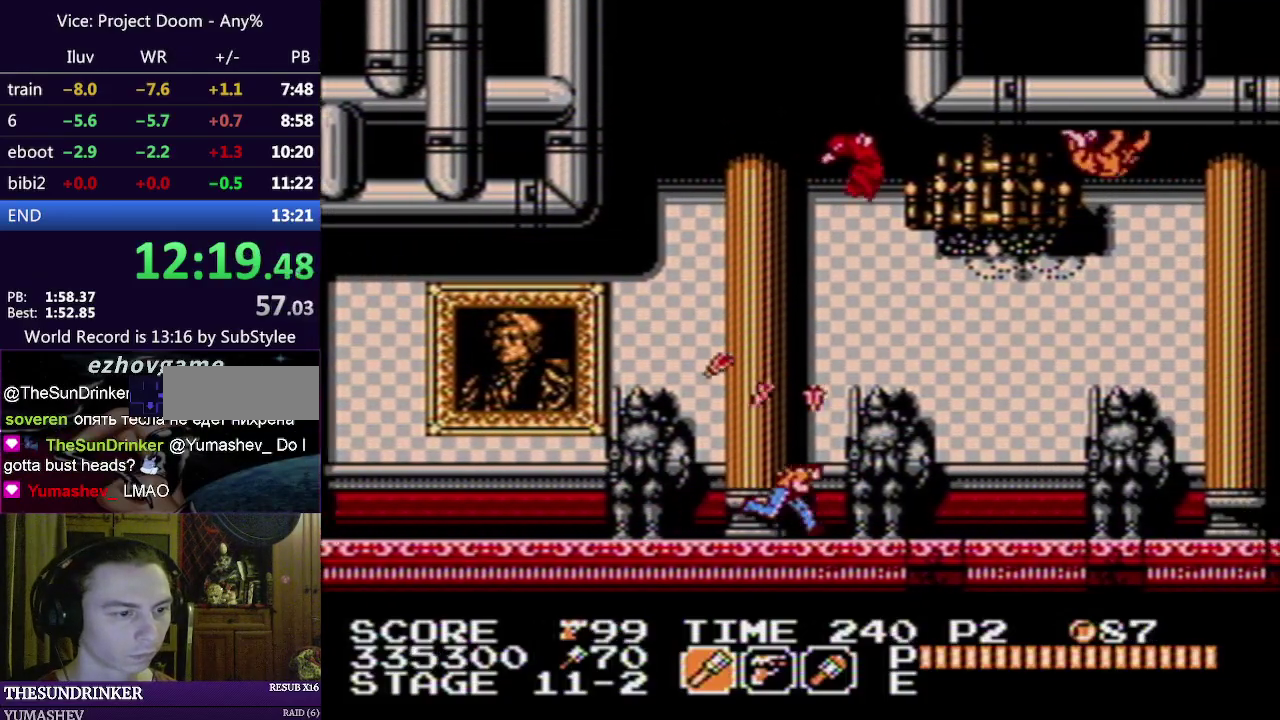
{"buttons": [], "events": []}
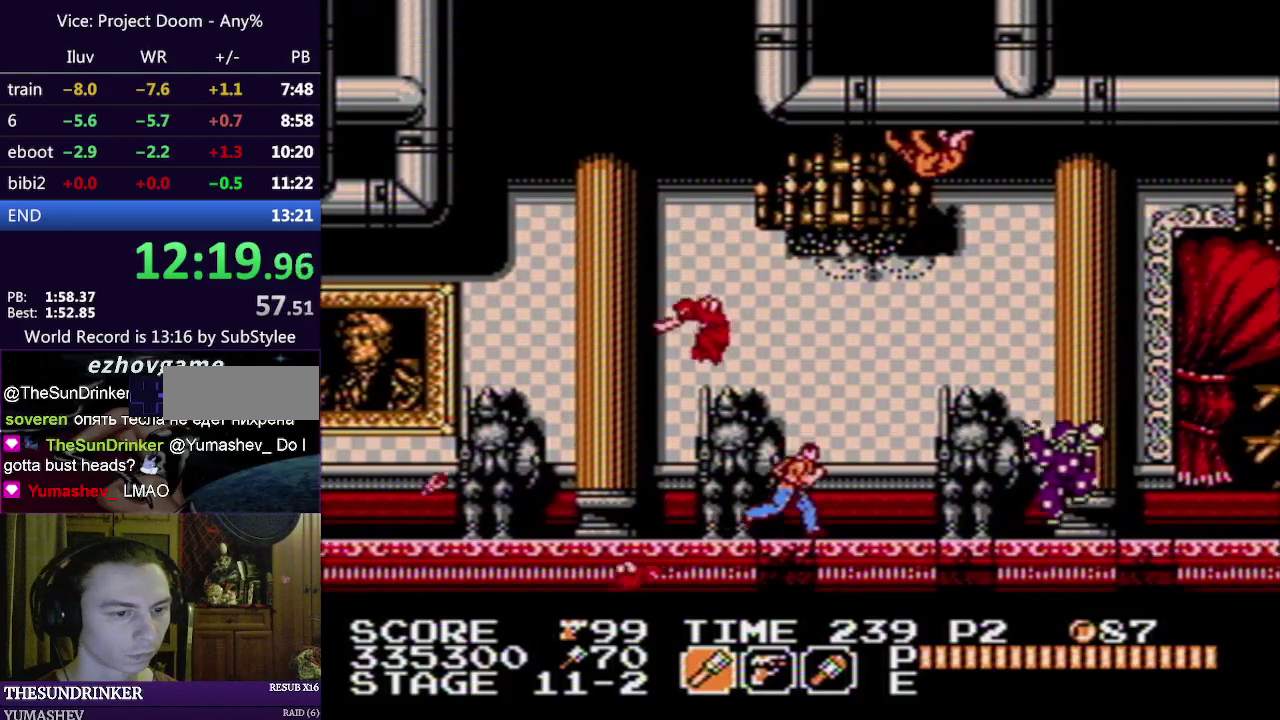
{"buttons": [], "events": [[167, "A", "down"], [233, "B", "down"], [283, "A", "up"], [300, "B", "up"], [367, "B", "down"], [433, "B", "up"]]}
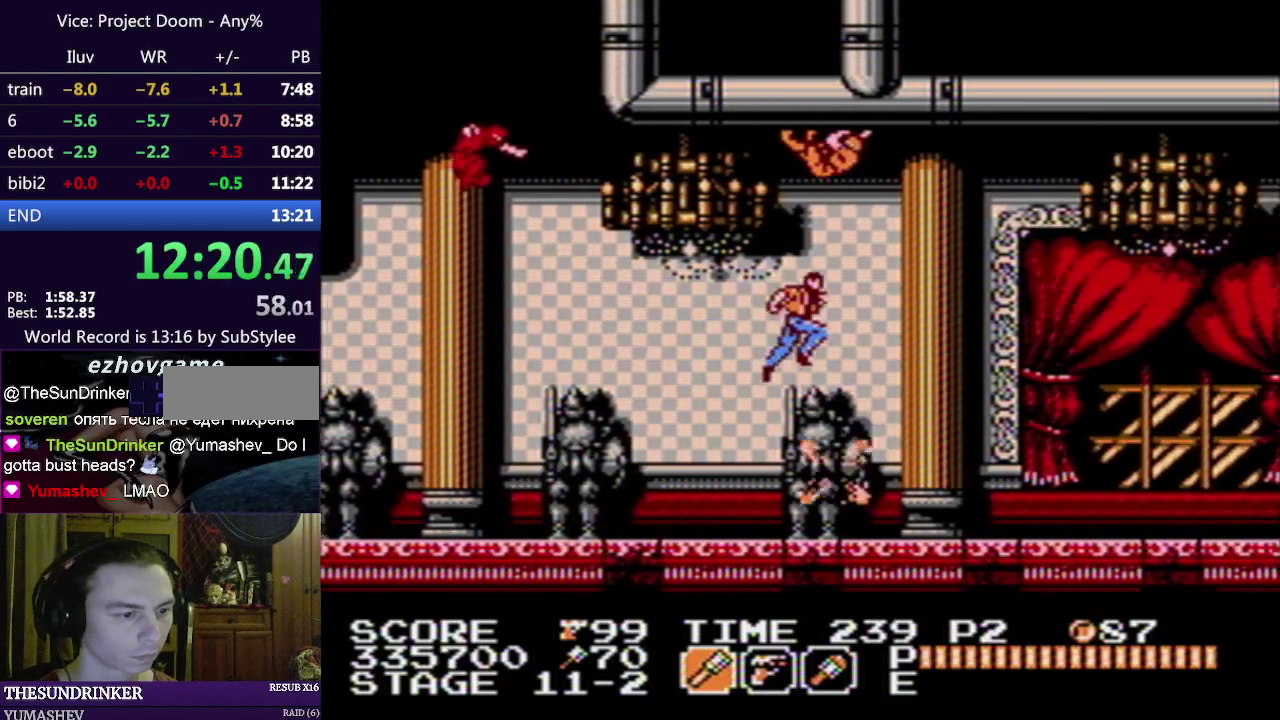
{"buttons": [], "events": []}
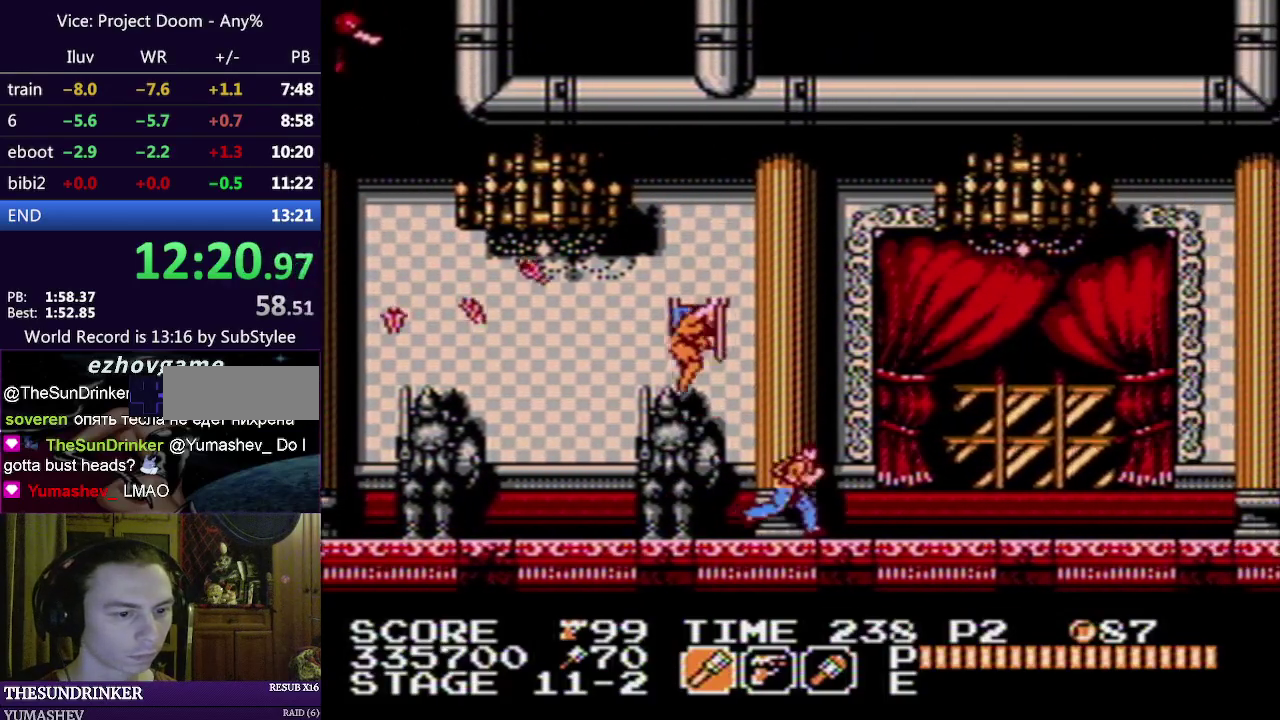
{"buttons": [], "events": [[200, "A", "down"], [317, "A", "up"]]}
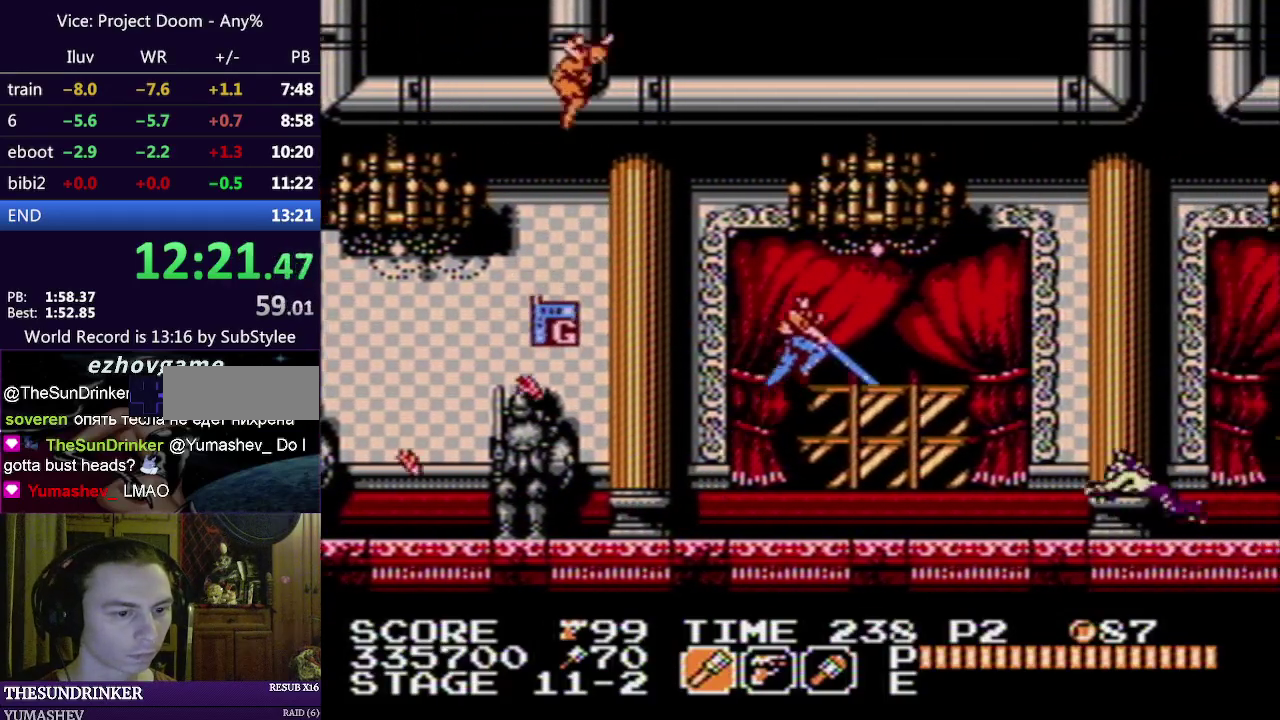
{"buttons": [], "events": [[283, "B", "down"], [350, "B", "up"]]}
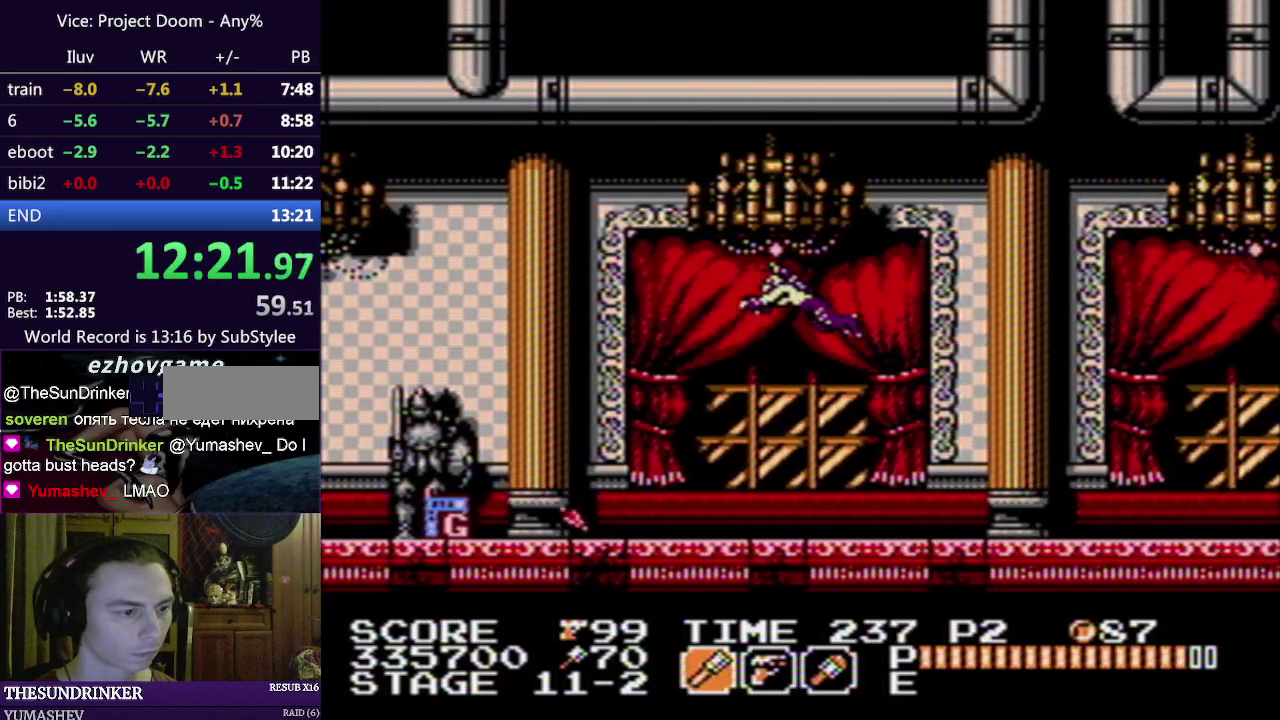
{"buttons": [], "events": []}
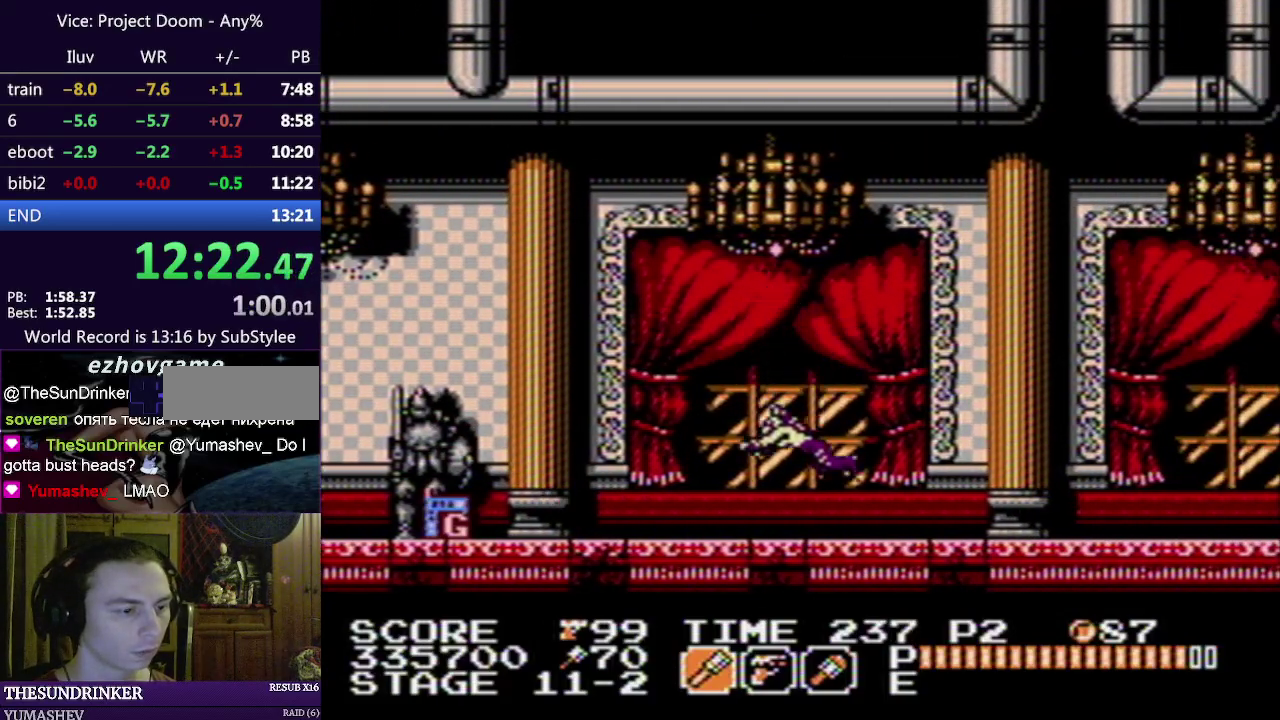
{"buttons": [], "events": [[267, "A", "down"], [300, "B", "down"], [350, "A", "up"], [367, "B", "up"], [417, "B", "down"], [500, "B", "up"]]}
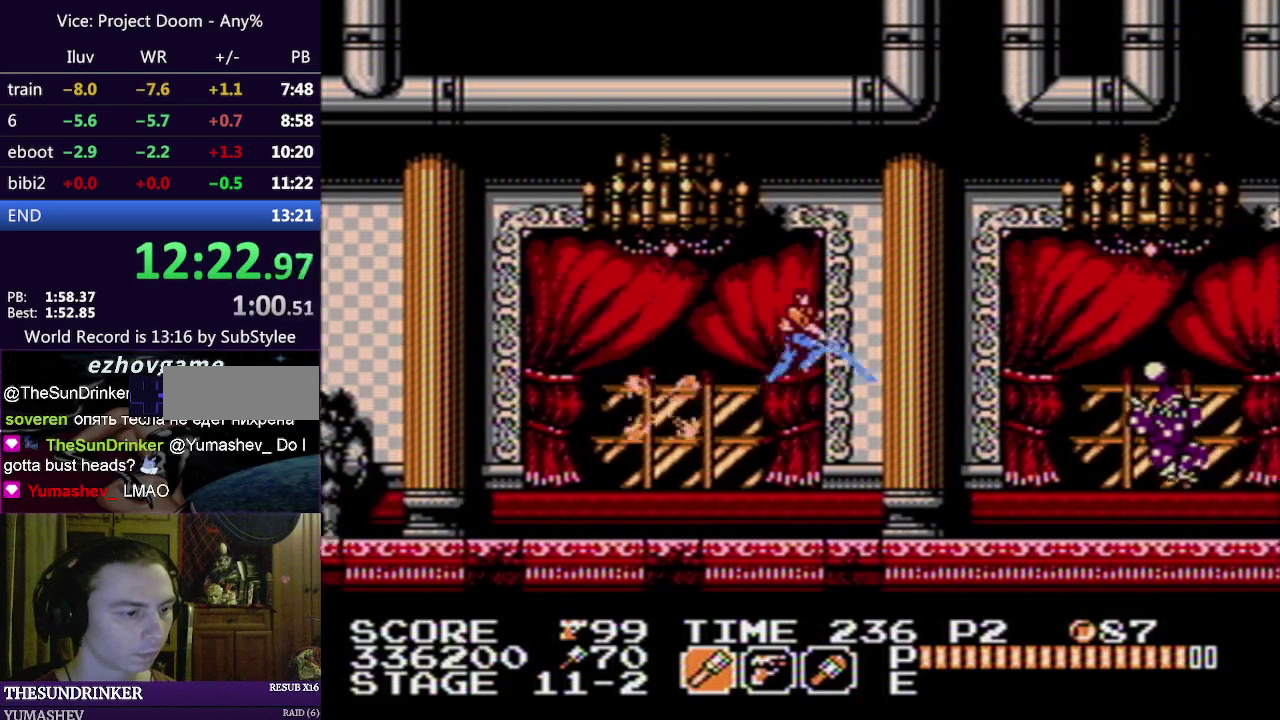
{"buttons": ["B"], "events": [[400, "B", "down"]]}
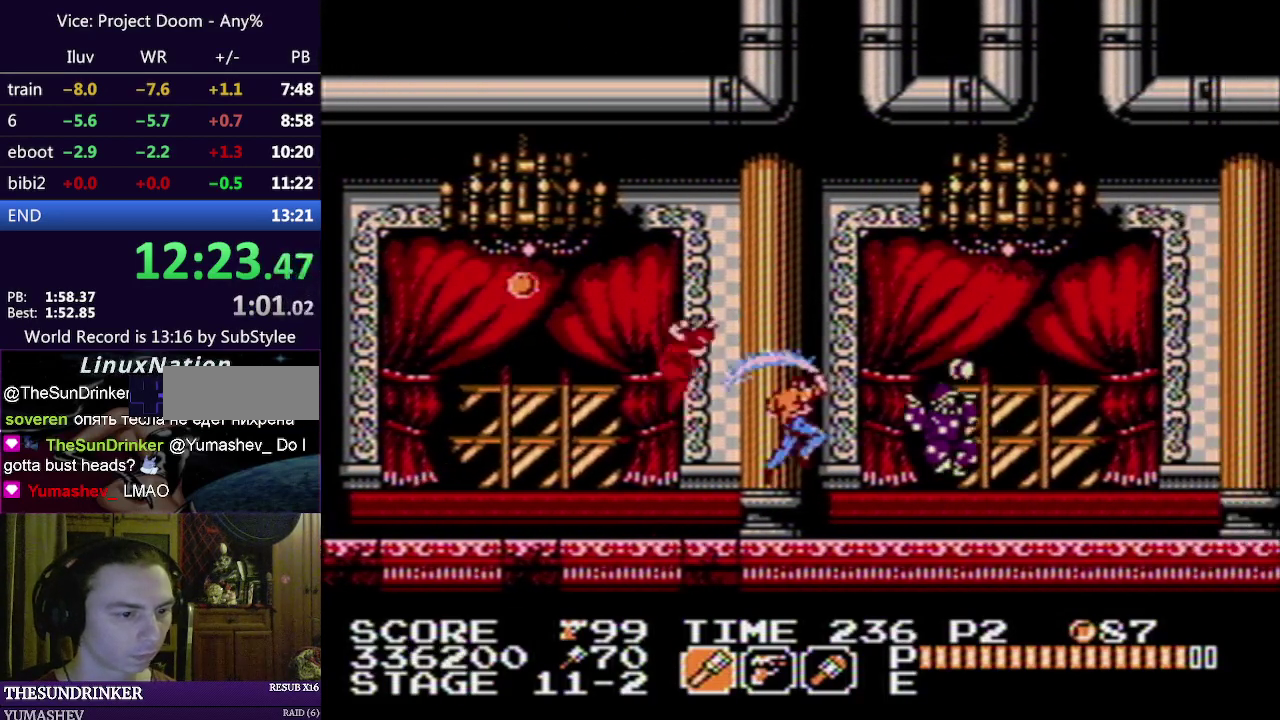
{"buttons": [], "events": [[50, "B", "up"]]}
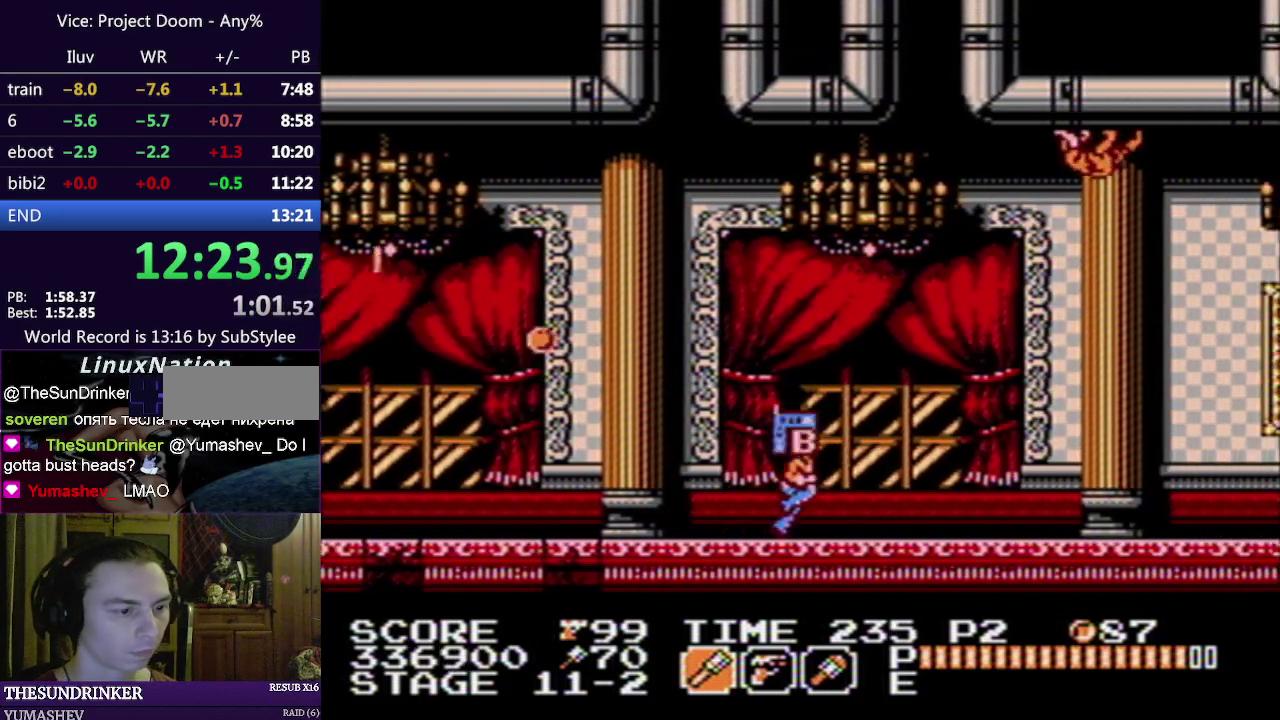
{"buttons": [], "events": []}
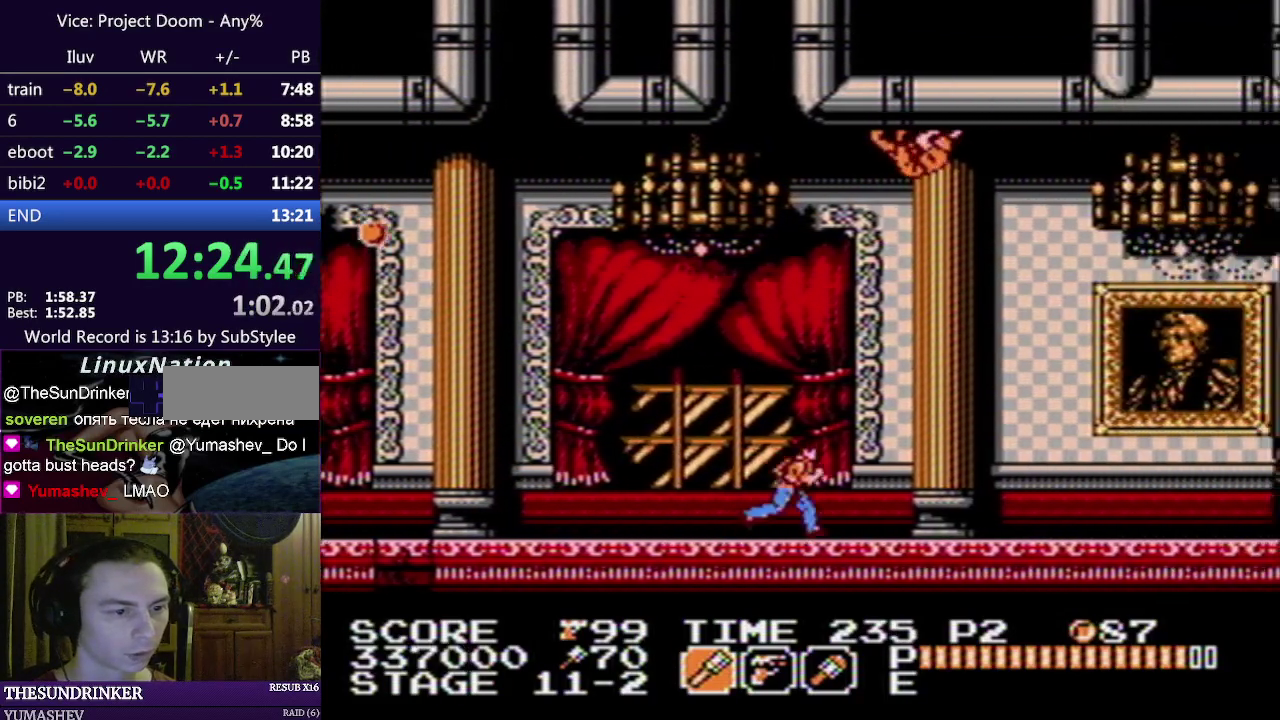
{"buttons": [], "events": []}
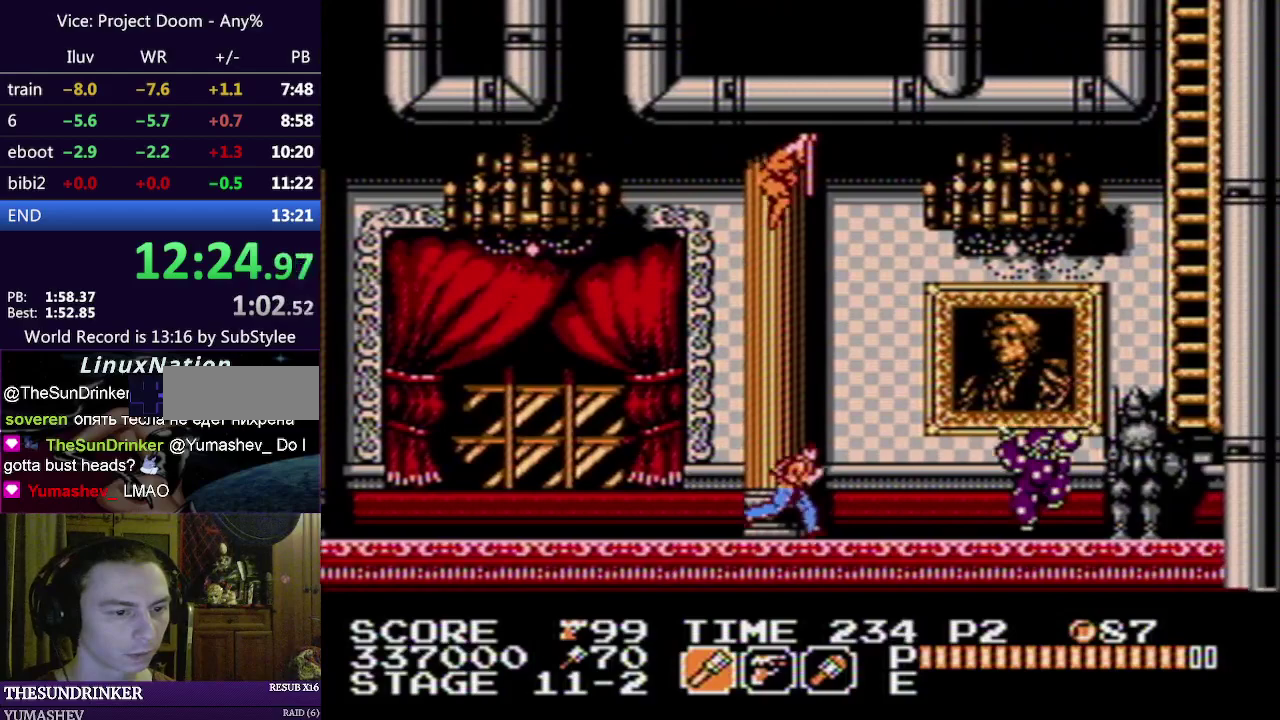
{"buttons": [], "events": [[100, "A", "down"], [150, "B", "down"], [217, "A", "up"], [217, "B", "up"]]}
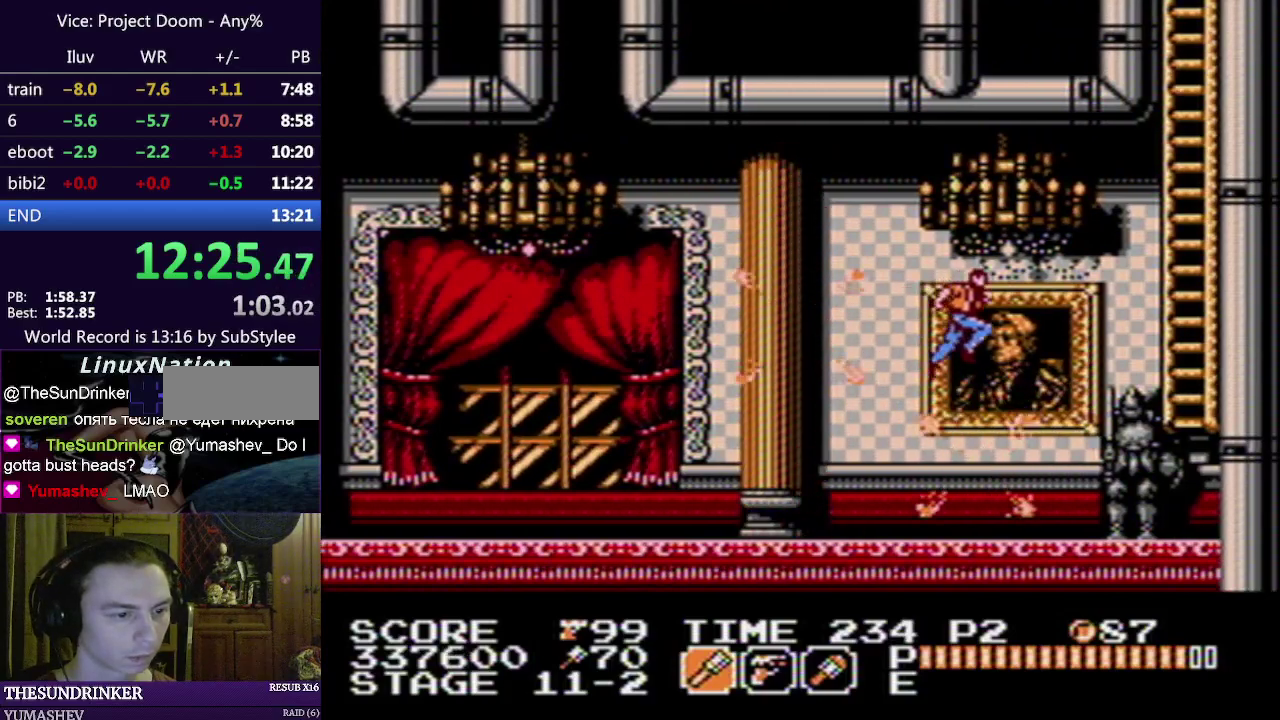
{"buttons": [], "events": [[317, "A", "down"], [467, "A", "up"]]}
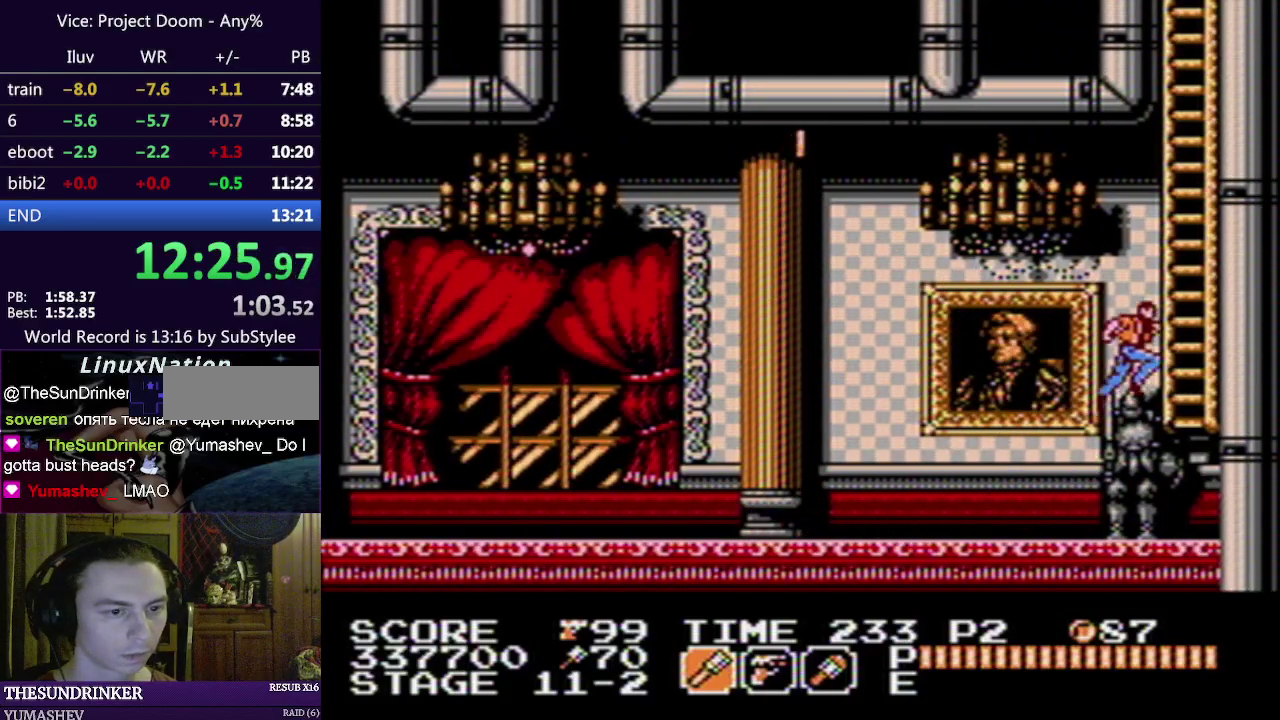
{"buttons": ["A"], "events": [[117, "A", "down"], [217, "A", "up"], [300, "A", "down"], [400, "A", "up"], [483, "A", "down"]]}
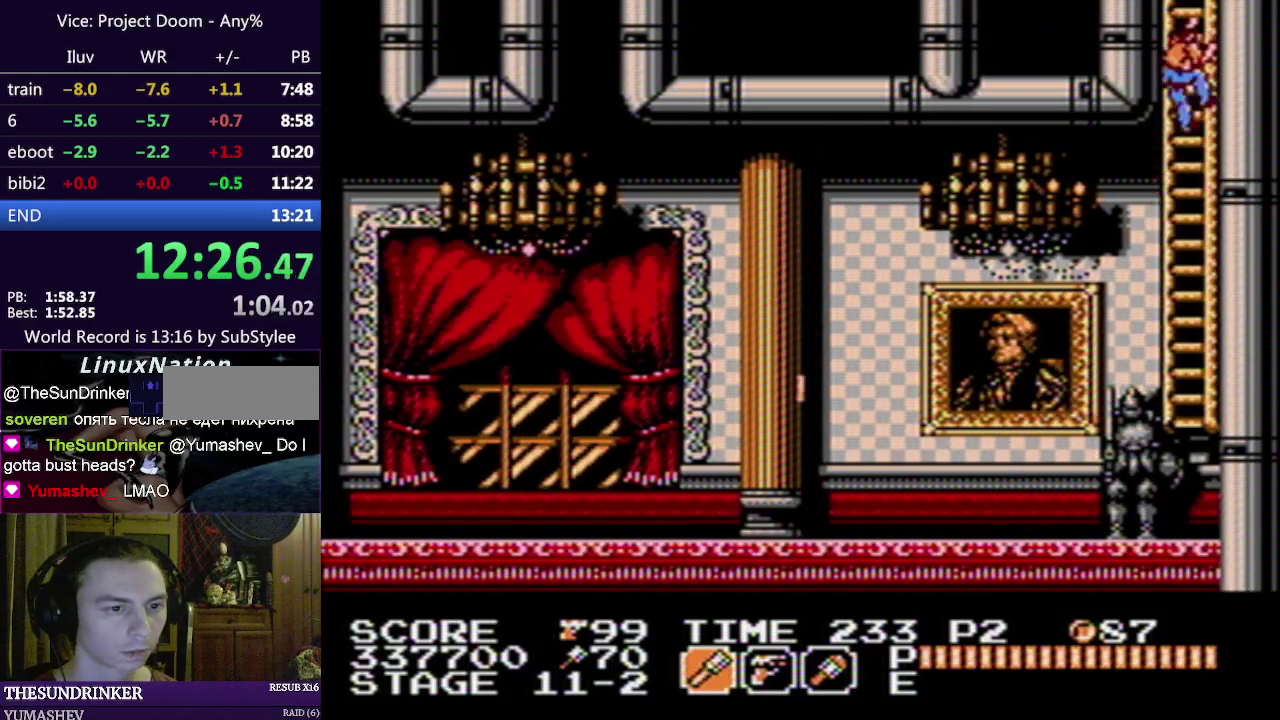
{"buttons": [], "events": [[50, "A", "up"]]}
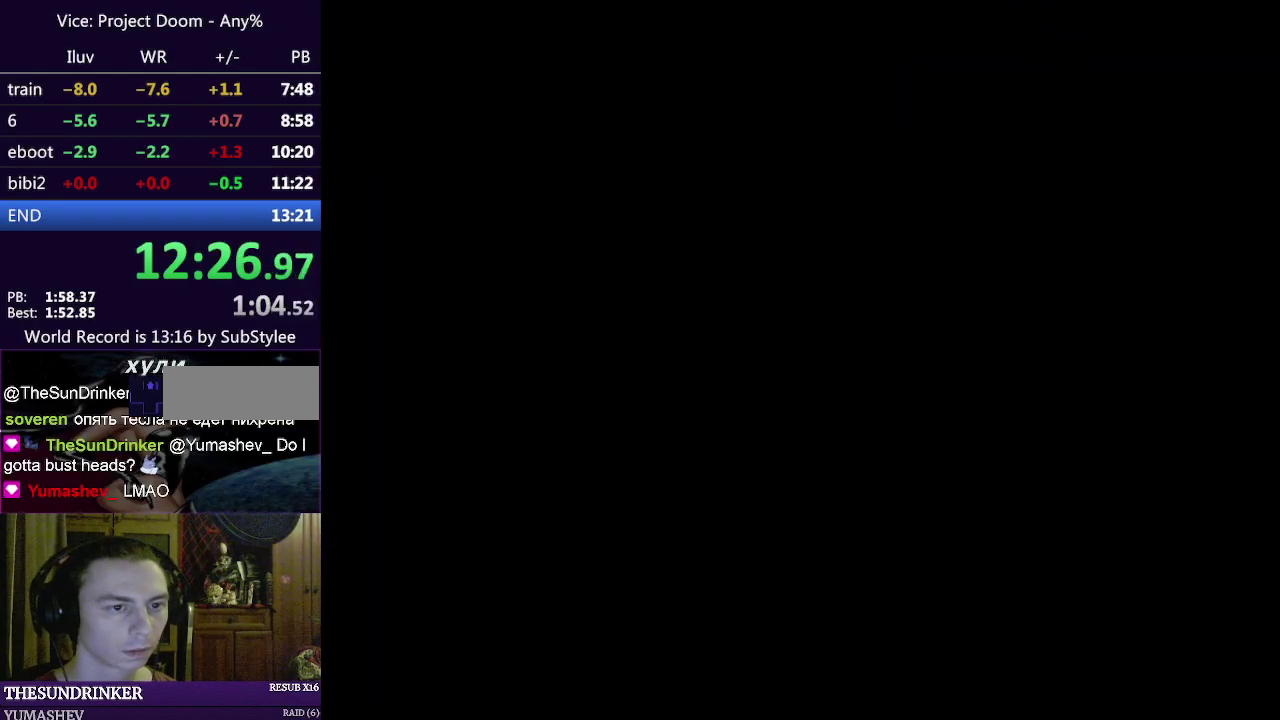
{"buttons": [], "events": [[283, "A", "down"], [383, "A", "up"]]}
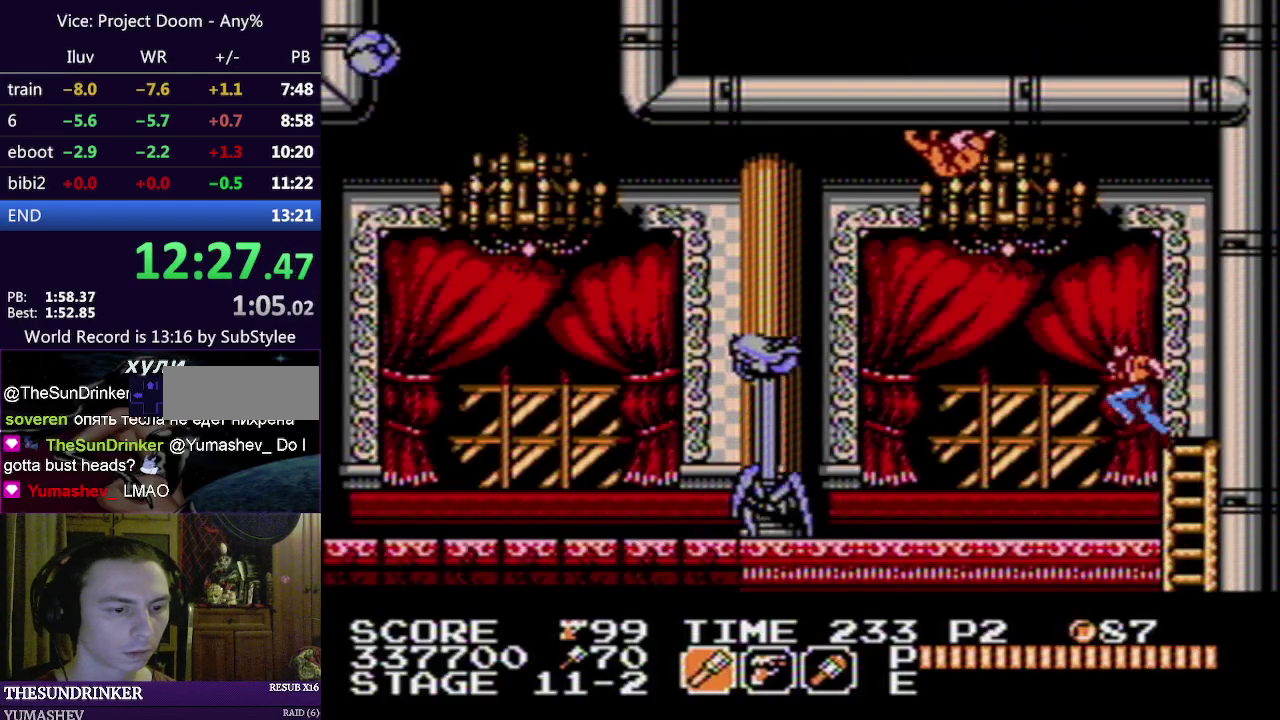
{"buttons": ["A", "B"], "events": [[450, "A", "down"], [500, "B", "down"]]}
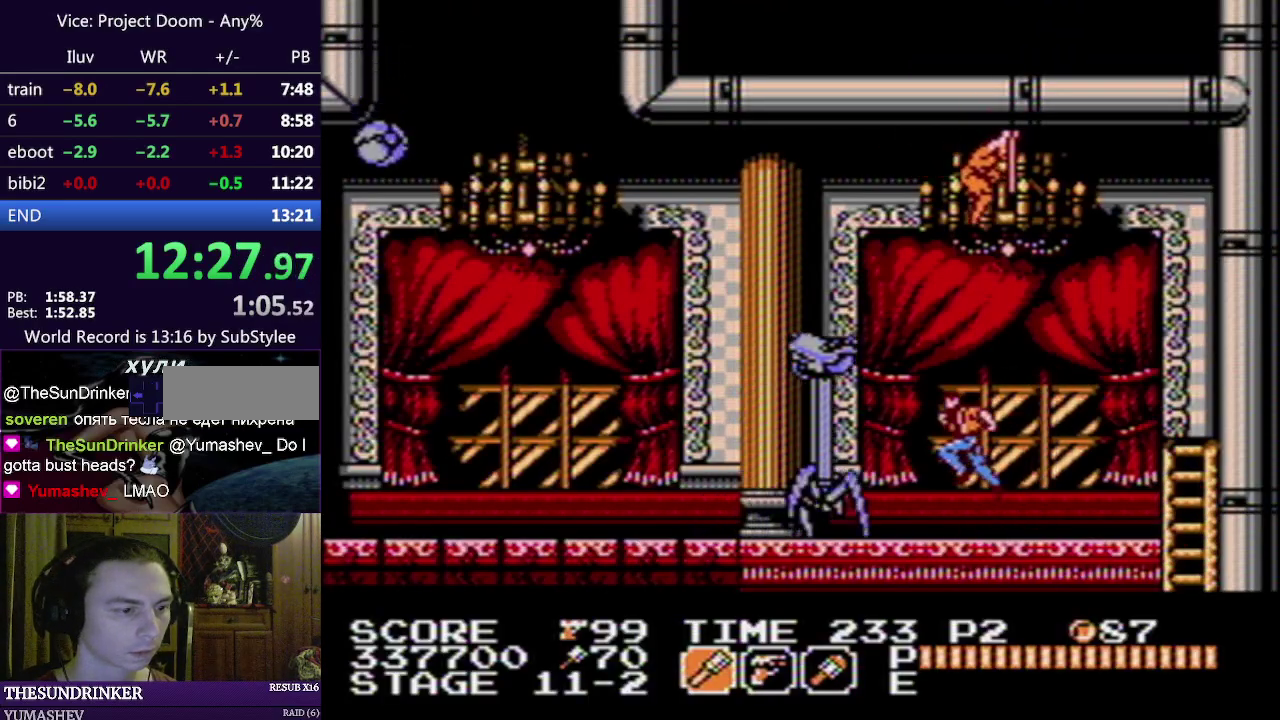
{"buttons": [], "events": [[50, "A", "up"], [50, "B", "up"]]}
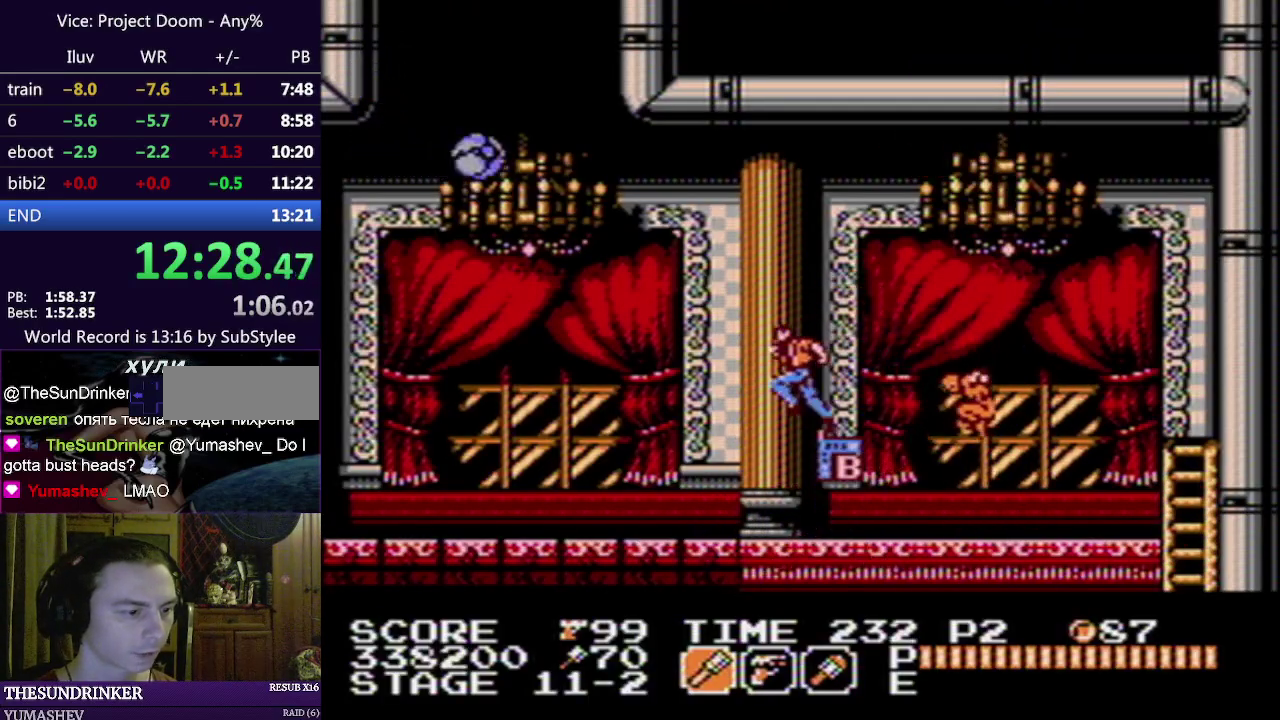
{"buttons": ["SELECT"], "events": [[167, "A", "down"], [267, "A", "up"], [417, "SELECT", "down"]]}
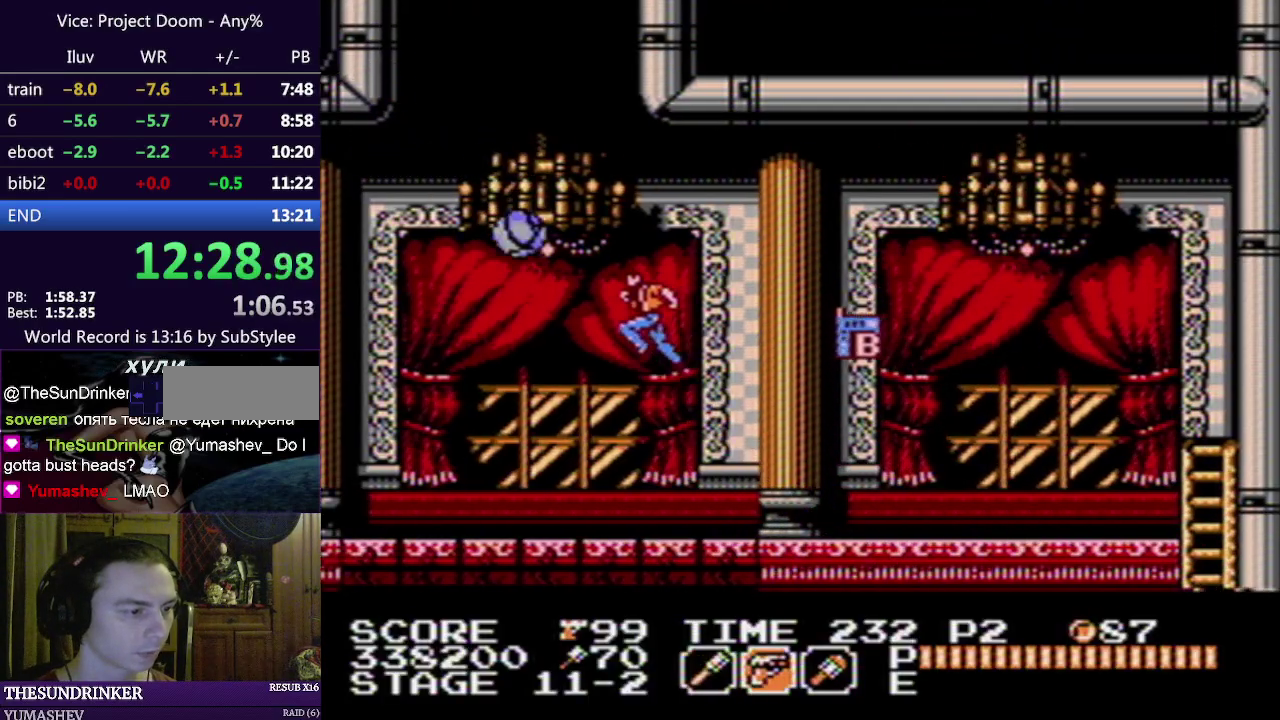
{"buttons": [], "events": [[17, "SELECT", "up"], [67, "SELECT", "down"], [183, "SELECT", "up"], [383, "A", "down"], [483, "A", "up"]]}
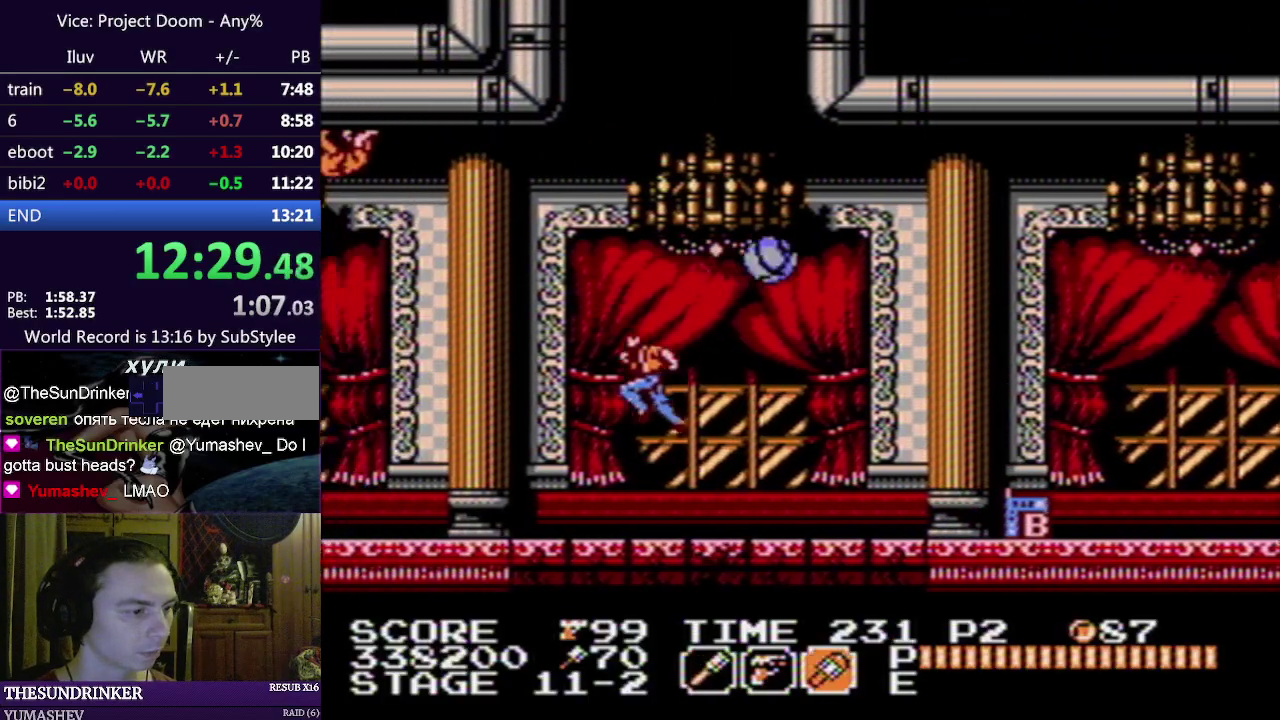
{"buttons": [], "events": [[283, "B", "down"], [350, "B", "up"]]}